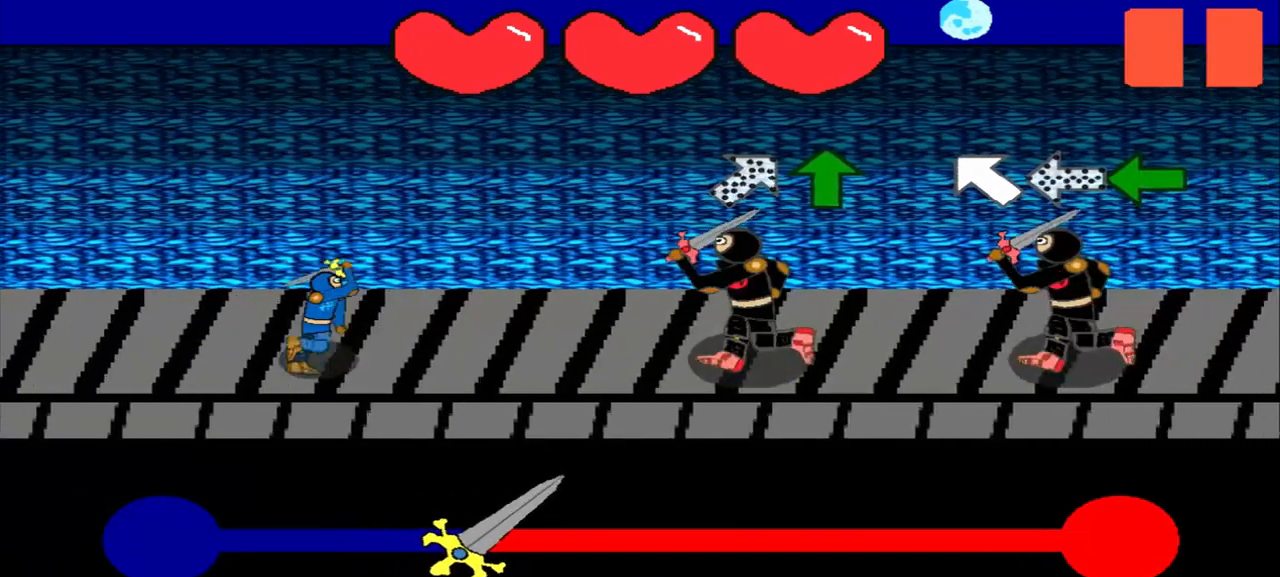
Gameplay with a controller (PlayStation layout); each line is a JSON object with the inputs held at the frame after it. "events" lists button and stick changes between this image and that frame as [ms after this image, input, new state], when the widget could be followed in between. Not read: L2 L3 R2 R3 right_stick.
{"buttons": [], "left_stick": "center", "events": [[292, "left_stick", "up"], [500, "left_stick", "center"]]}
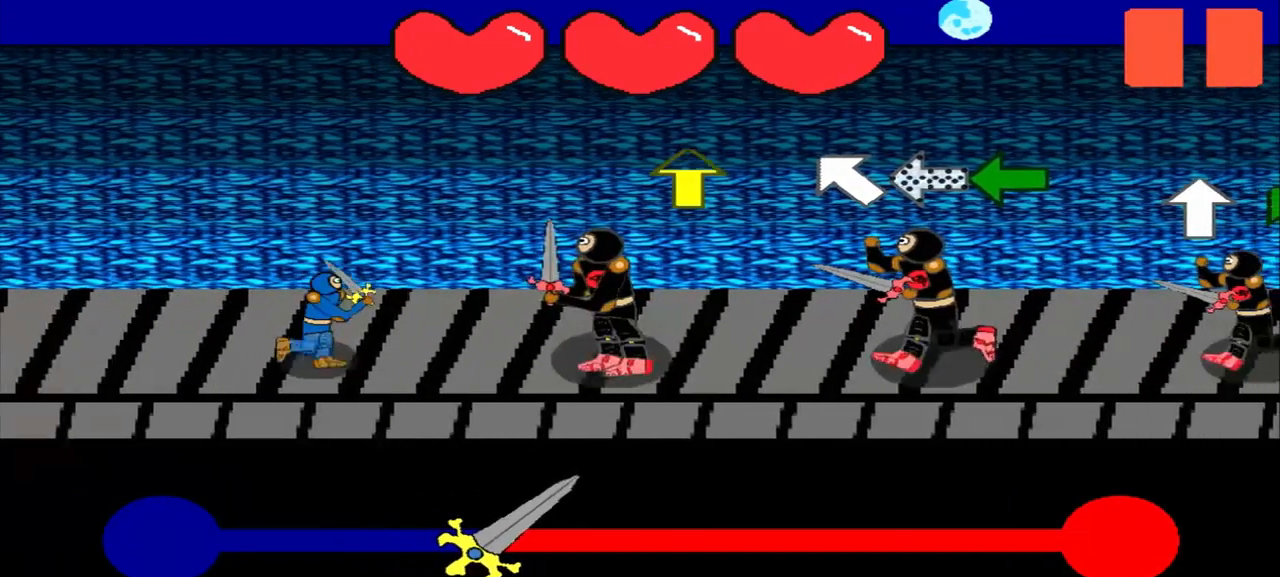
{"buttons": [], "left_stick": "up", "events": [[375, "left_stick", "up"]]}
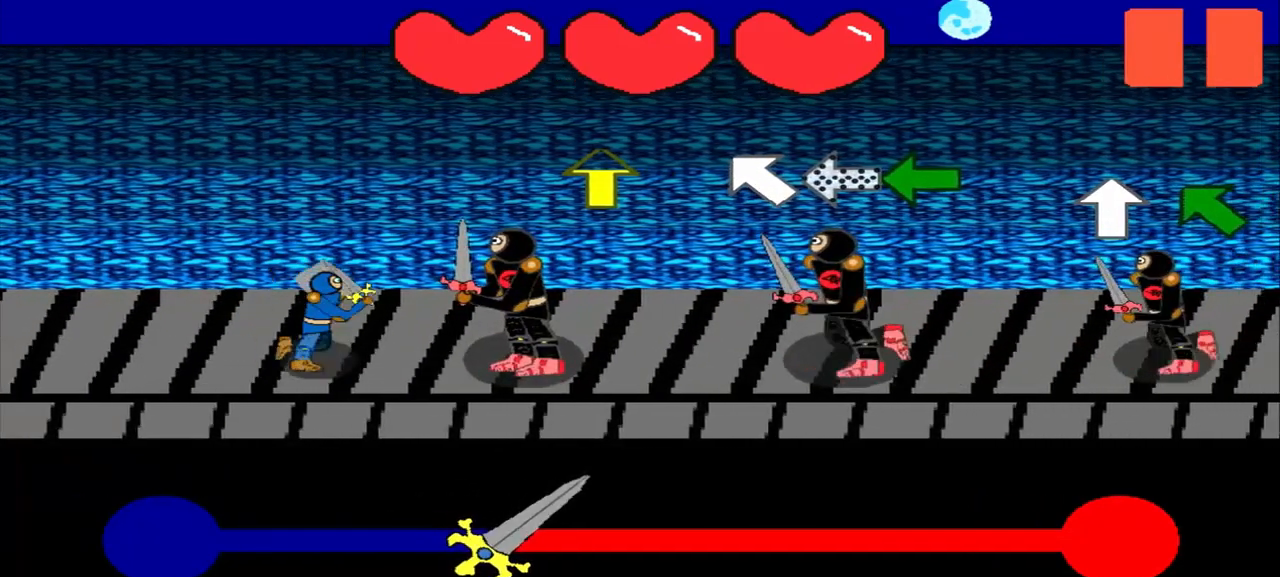
{"buttons": [], "left_stick": "center", "events": [[125, "left_stick", "center"], [333, "left_stick", "up"], [458, "left_stick", "center"]]}
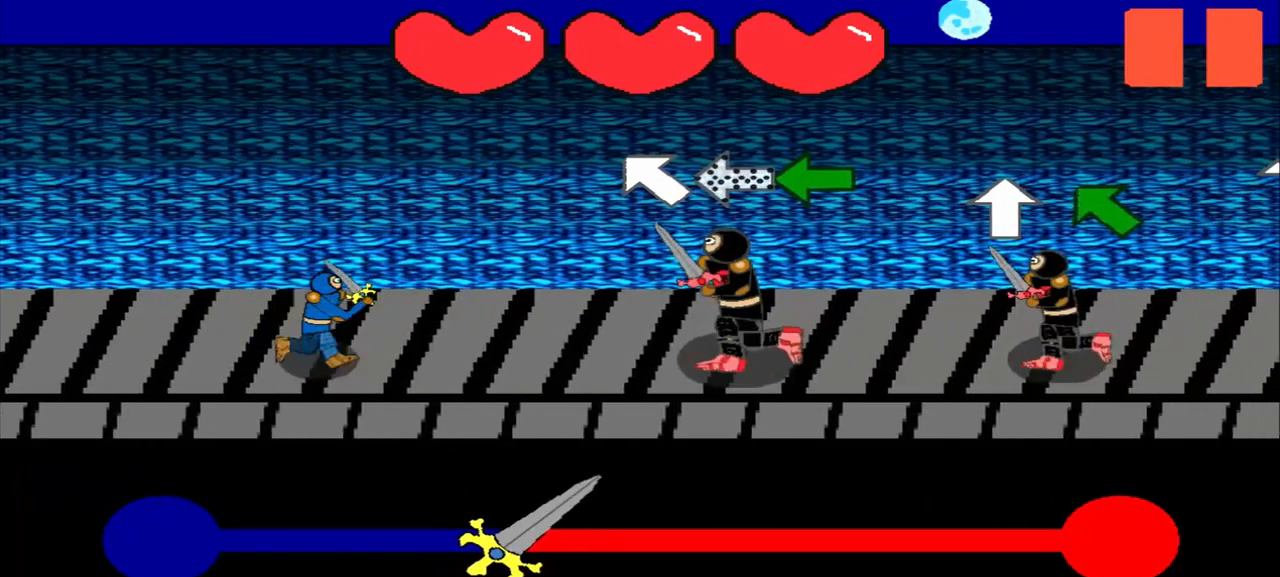
{"buttons": [], "left_stick": "center", "events": [[250, "left_stick", "up-left"], [375, "left_stick", "center"]]}
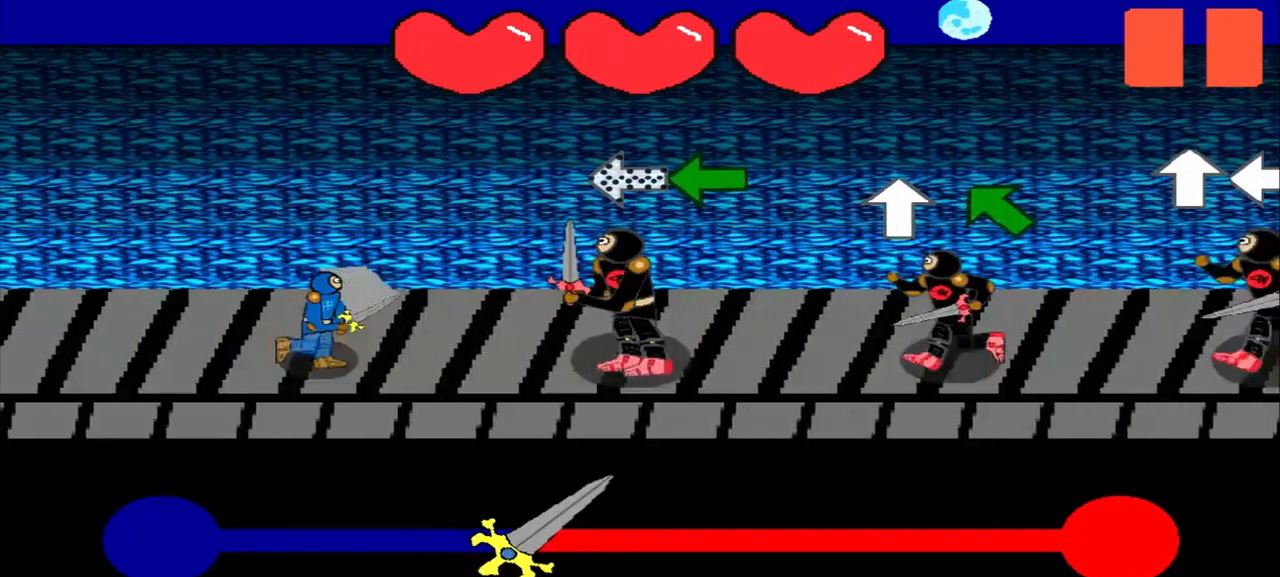
{"buttons": [], "left_stick": "left", "events": [[417, "left_stick", "left"]]}
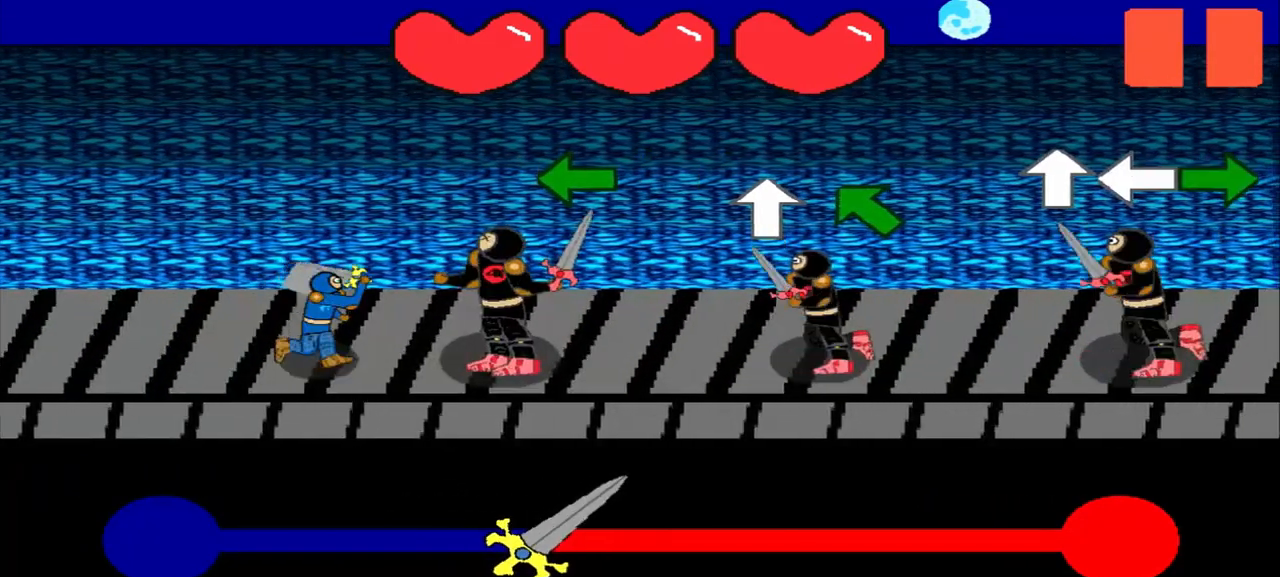
{"buttons": [], "left_stick": "center", "events": [[42, "left_stick", "center"], [167, "left_stick", "left"], [458, "left_stick", "center"]]}
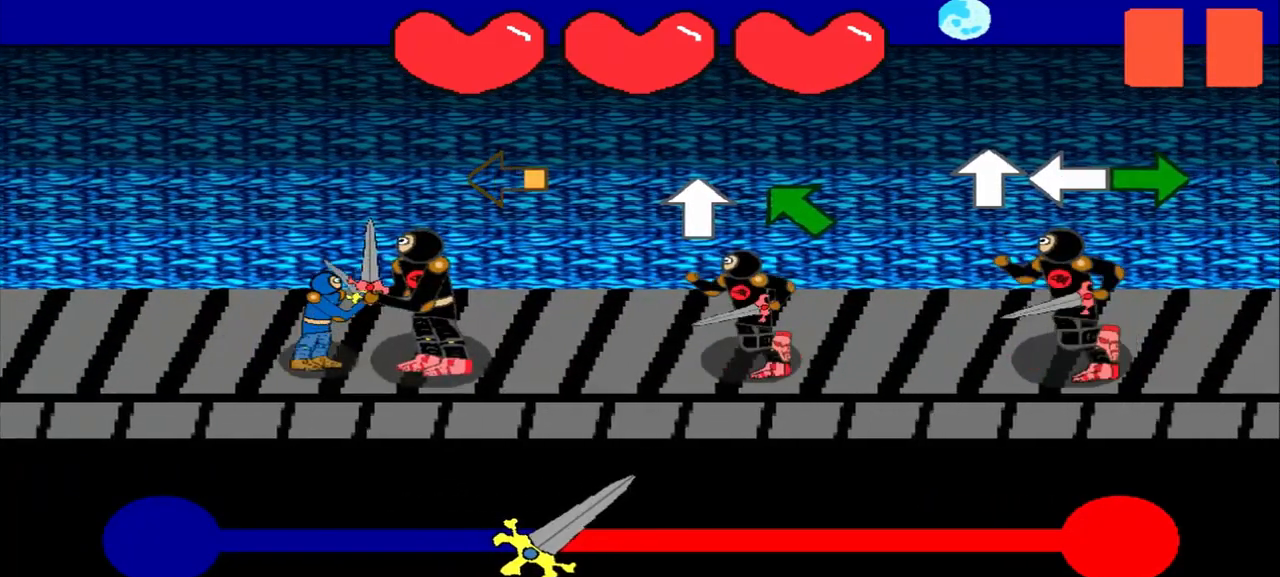
{"buttons": [], "left_stick": "center", "events": [[167, "left_stick", "left"], [333, "left_stick", "center"]]}
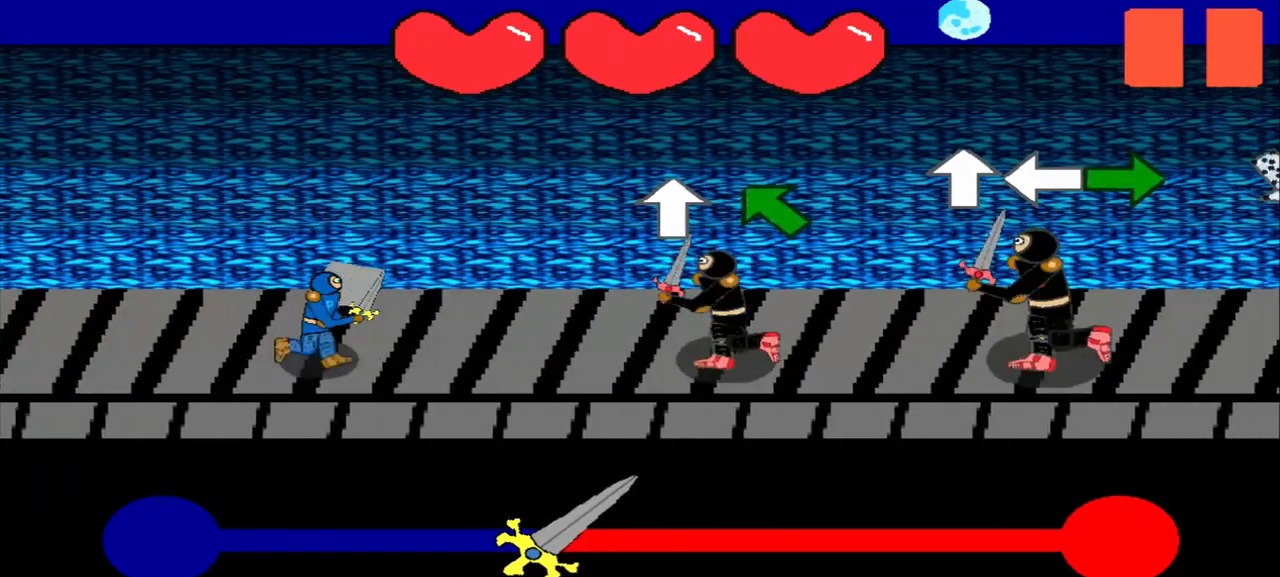
{"buttons": [], "left_stick": "up-left", "events": [[125, "left_stick", "up"], [250, "left_stick", "center"], [417, "left_stick", "up-left"]]}
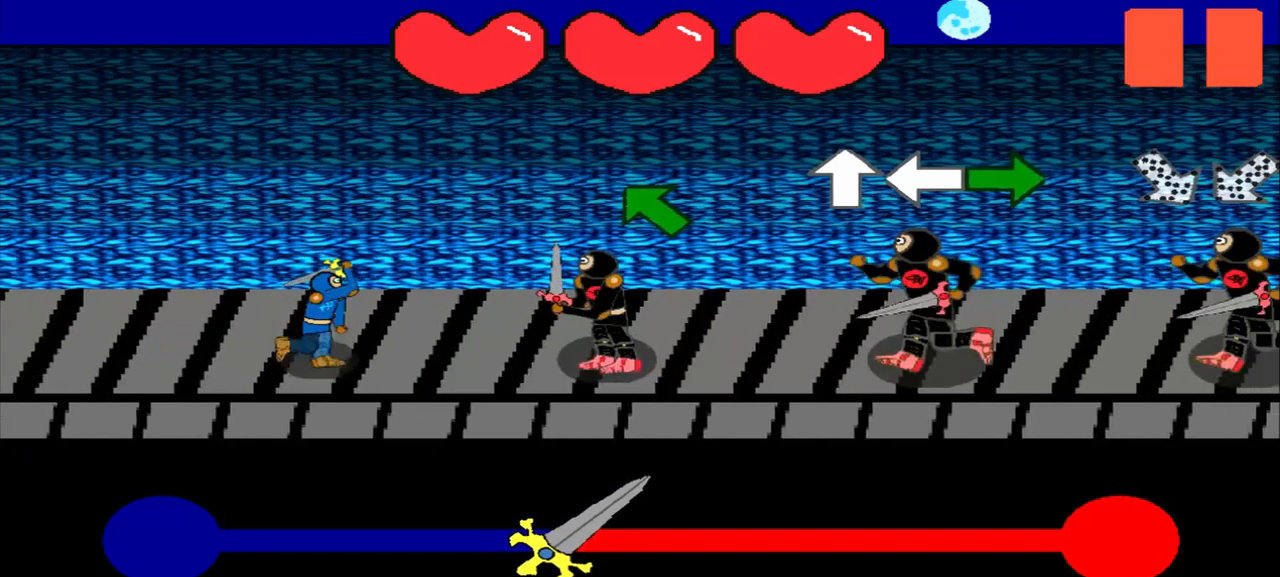
{"buttons": [], "left_stick": "up-left", "events": [[208, "left_stick", "center"], [458, "left_stick", "up-left"]]}
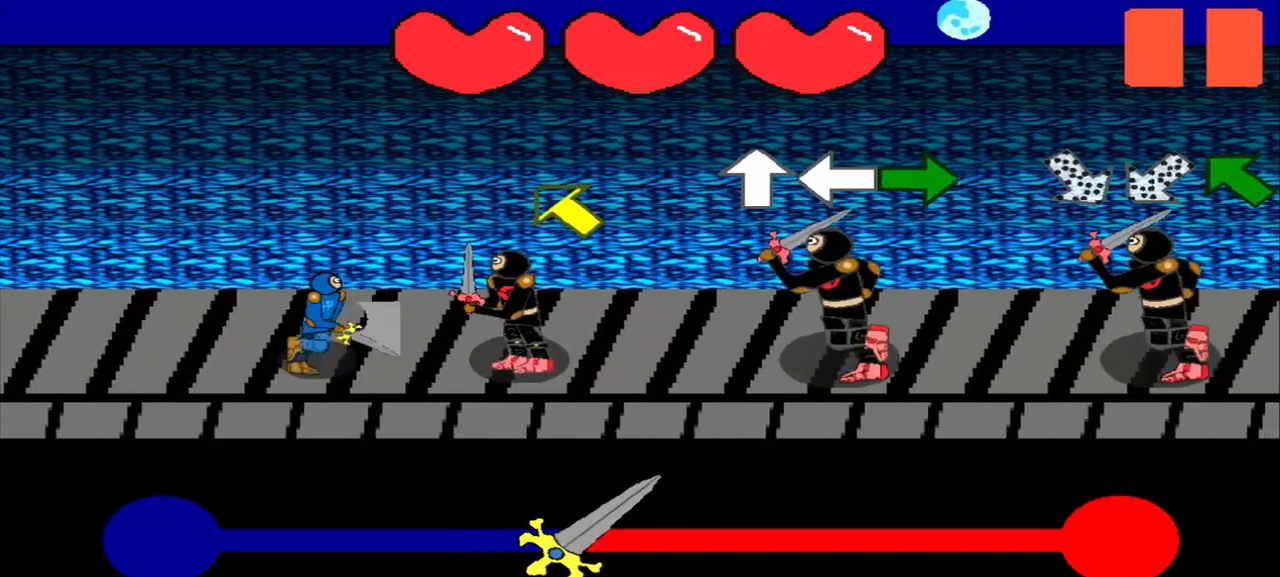
{"buttons": [], "left_stick": "up-left", "events": [[83, "left_stick", "center"], [375, "left_stick", "up-left"]]}
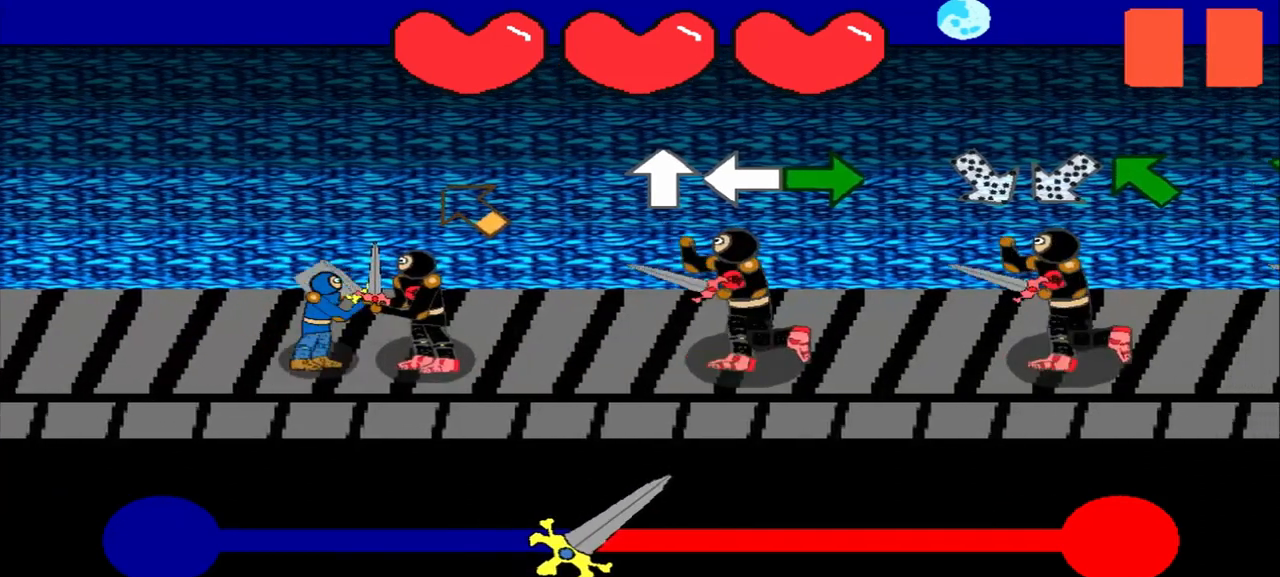
{"buttons": [], "left_stick": "up", "events": [[125, "left_stick", "center"], [417, "left_stick", "up"]]}
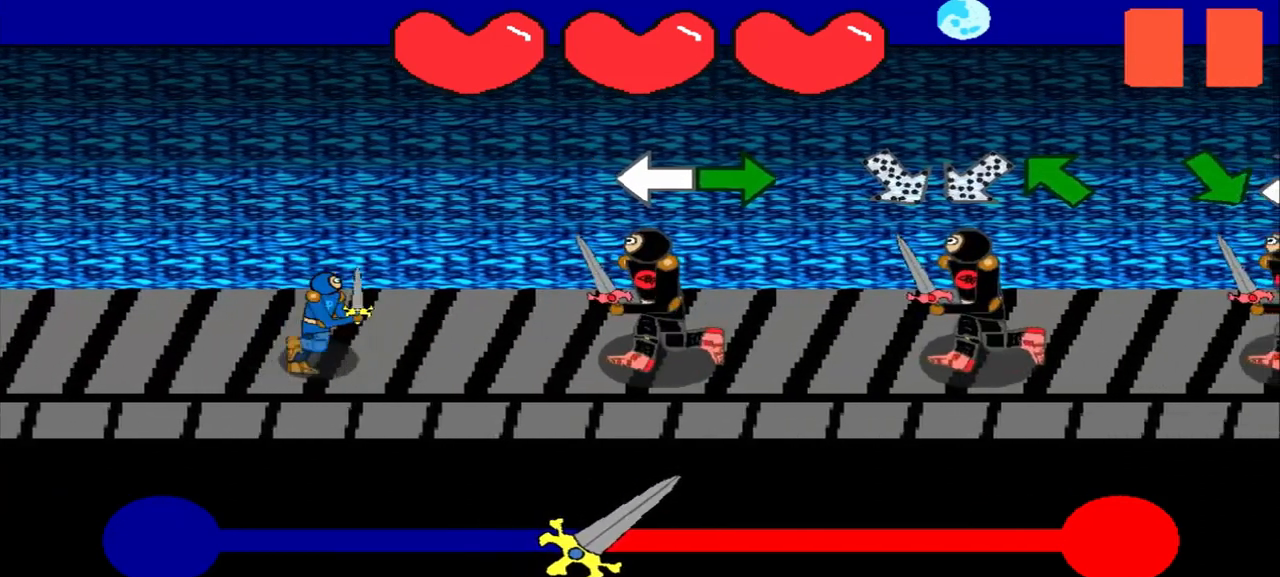
{"buttons": [], "left_stick": "center", "events": [[42, "left_stick", "center"]]}
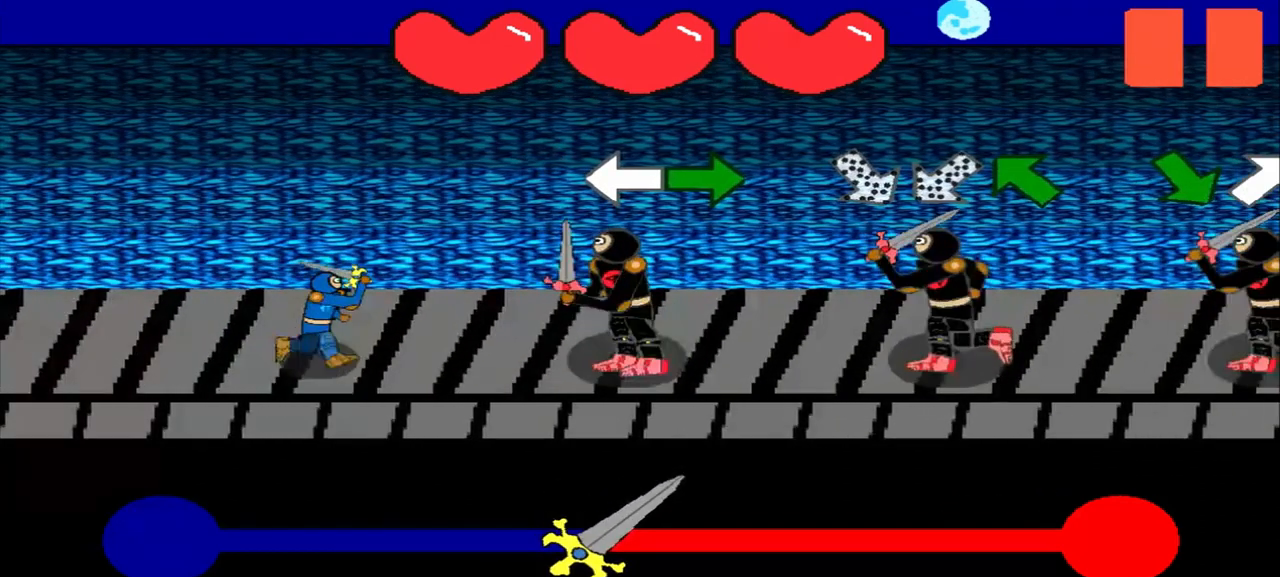
{"buttons": [], "left_stick": "center", "events": [[167, "left_stick", "right"], [250, "left_stick", "center"]]}
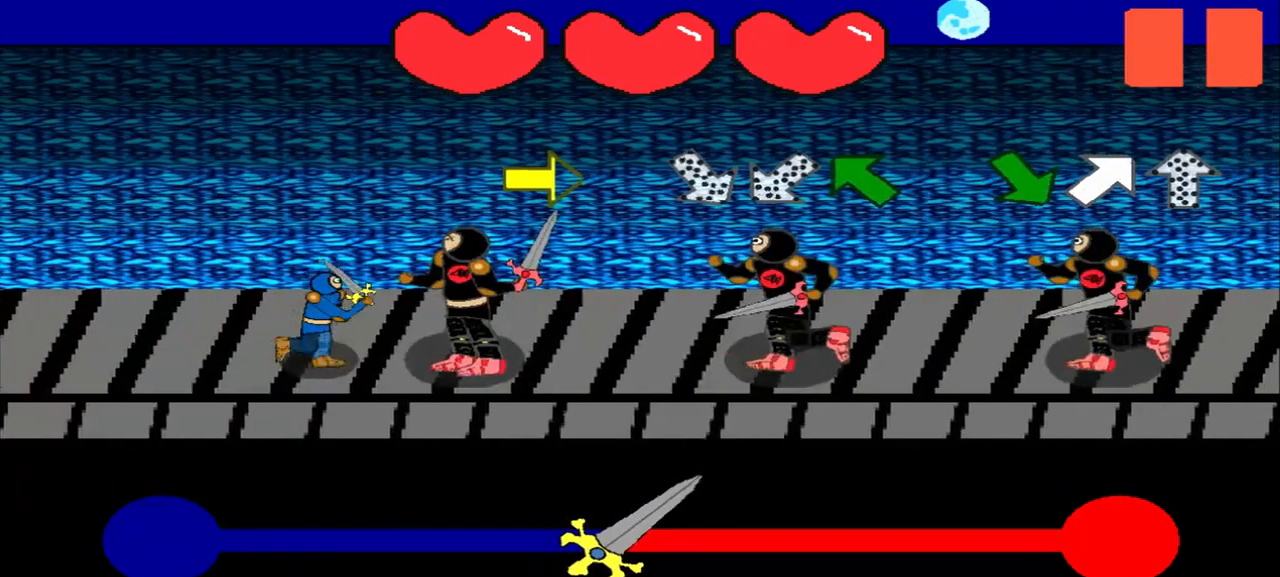
{"buttons": [], "left_stick": "right", "events": [[42, "left_stick", "right"], [125, "left_stick", "center"], [417, "left_stick", "right"]]}
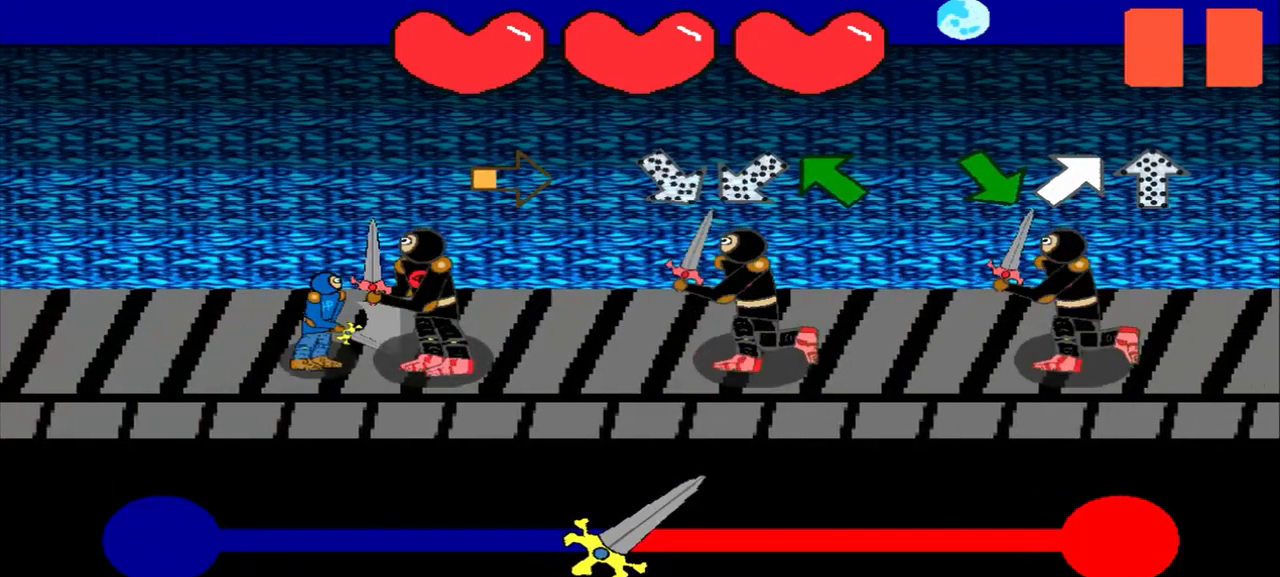
{"buttons": [], "left_stick": "center", "events": [[417, "left_stick", "center"]]}
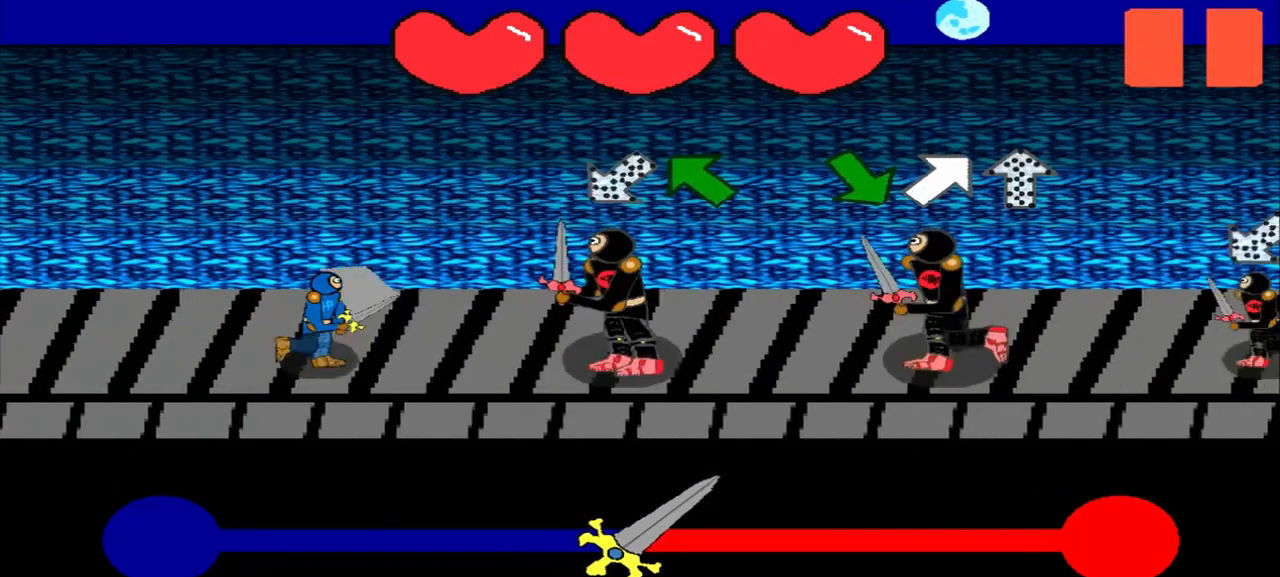
{"buttons": [], "left_stick": "center", "events": [[42, "left_stick", "up-right"], [167, "left_stick", "center"]]}
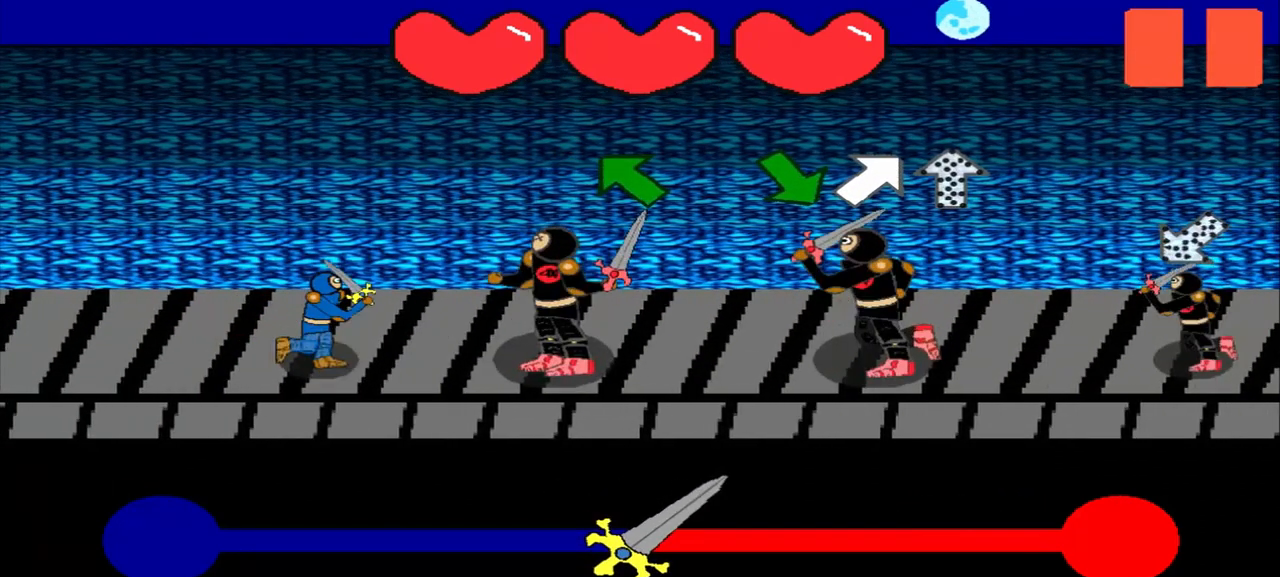
{"buttons": [], "left_stick": "up-left", "events": [[417, "left_stick", "up-left"]]}
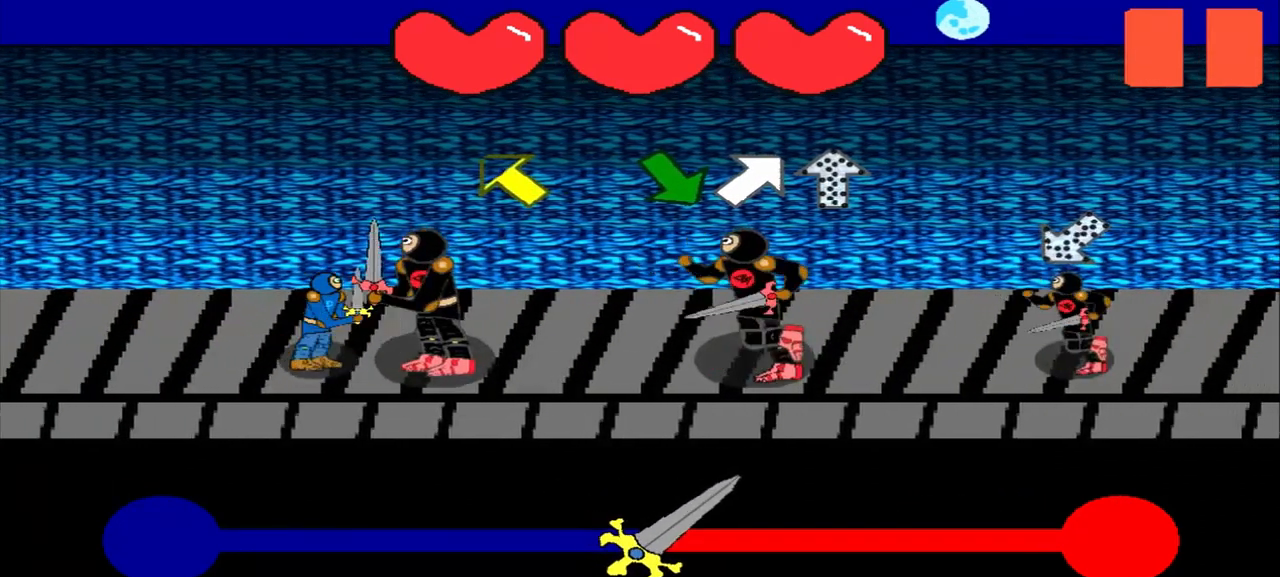
{"buttons": [], "left_stick": "center", "events": [[83, "left_stick", "center"], [333, "left_stick", "up-left"], [417, "left_stick", "center"]]}
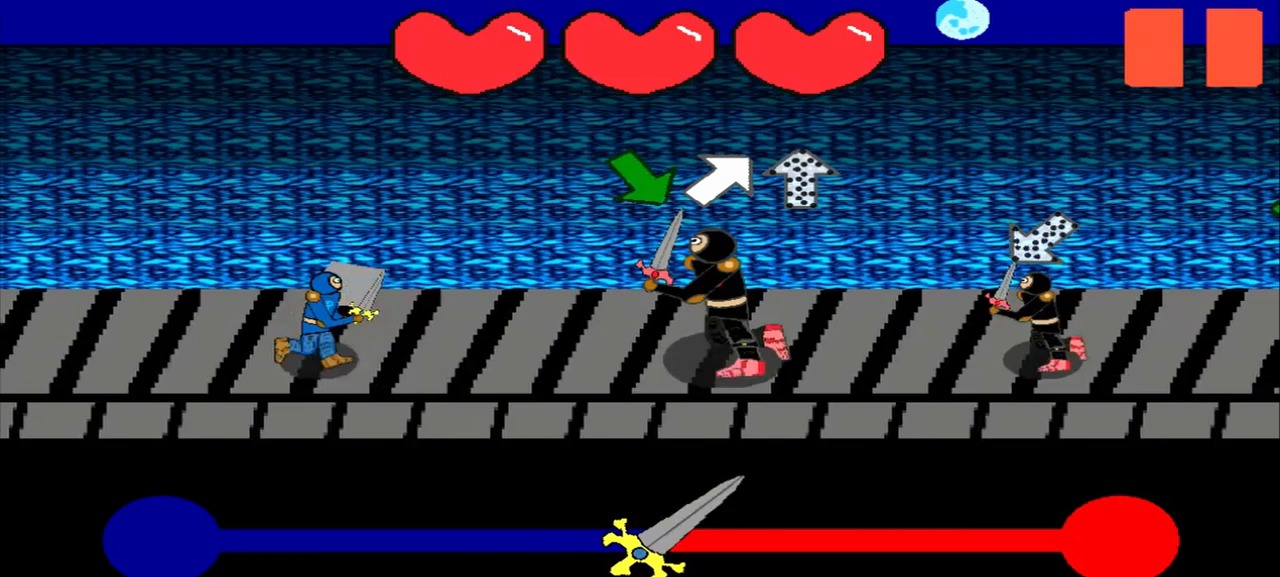
{"buttons": [], "left_stick": "center", "events": []}
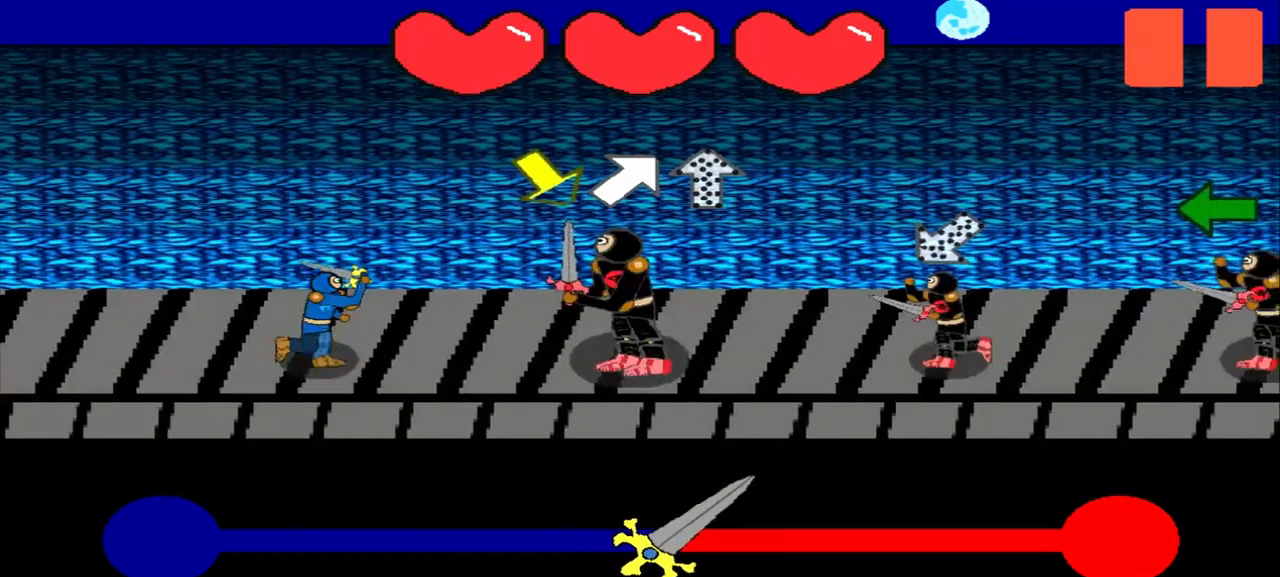
{"buttons": [], "left_stick": "center", "events": [[83, "left_stick", "down-right"], [292, "left_stick", "center"]]}
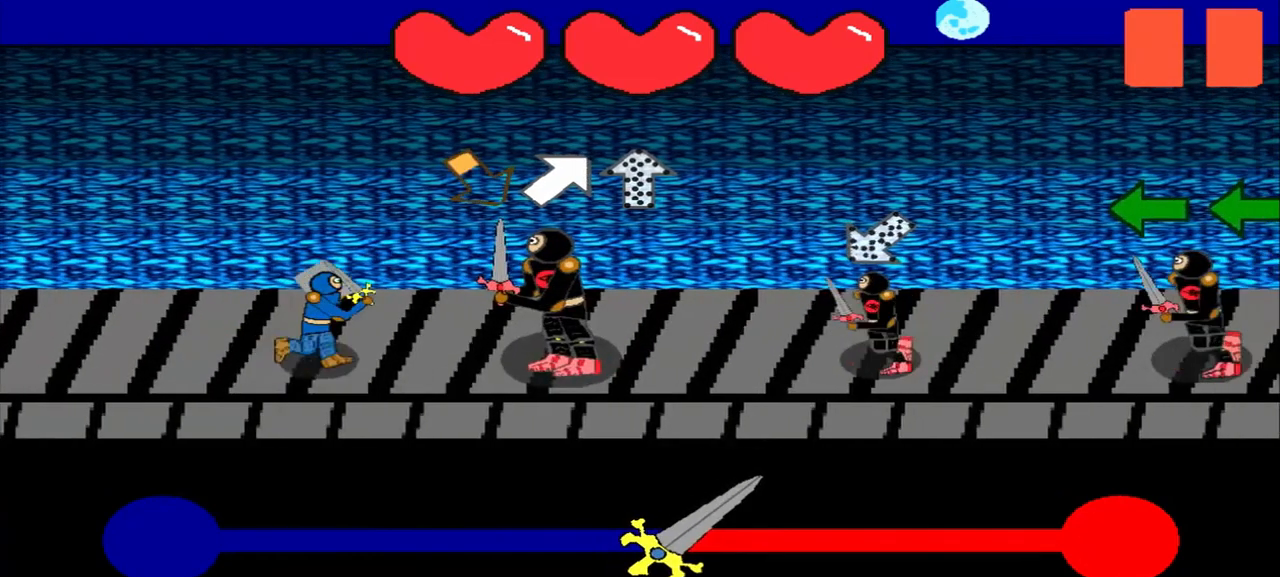
{"buttons": [], "left_stick": "up-right", "events": [[83, "left_stick", "down-right"], [167, "left_stick", "center"], [458, "left_stick", "up-right"]]}
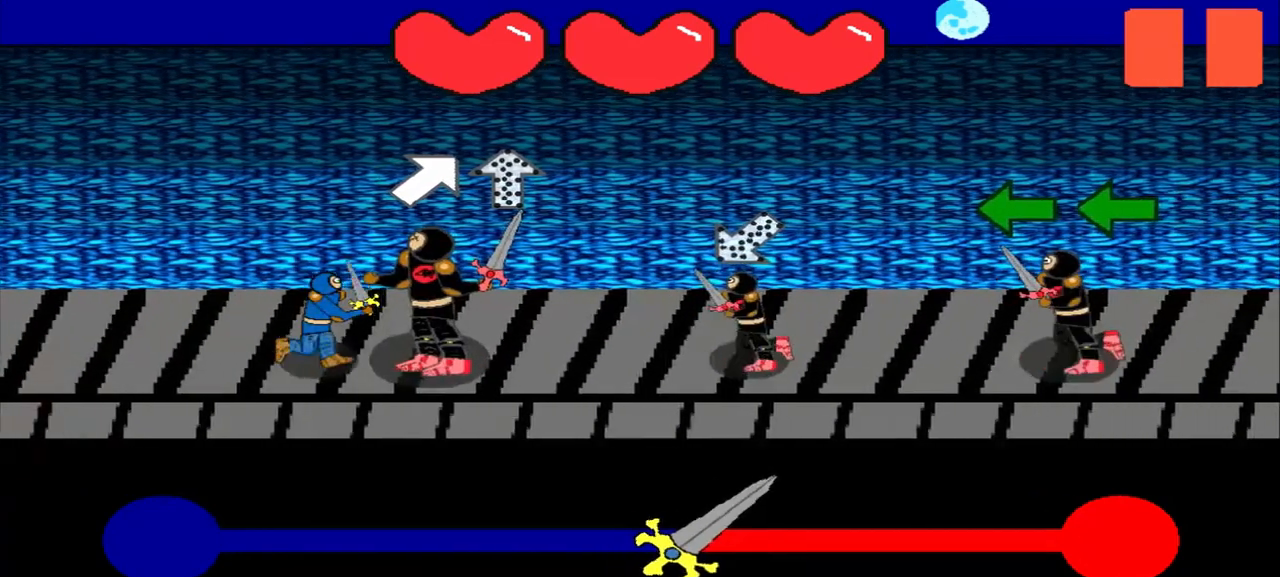
{"buttons": [], "left_stick": "center", "events": [[167, "left_stick", "center"]]}
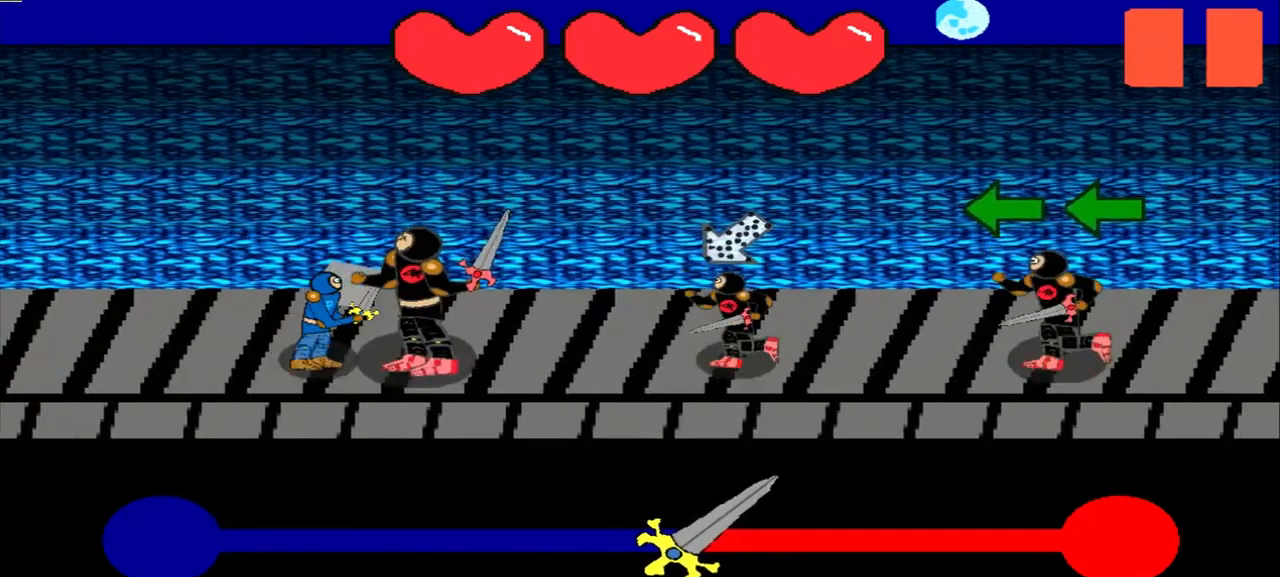
{"buttons": [], "left_stick": "center", "events": [[250, "left_stick", "up-right"], [500, "left_stick", "center"]]}